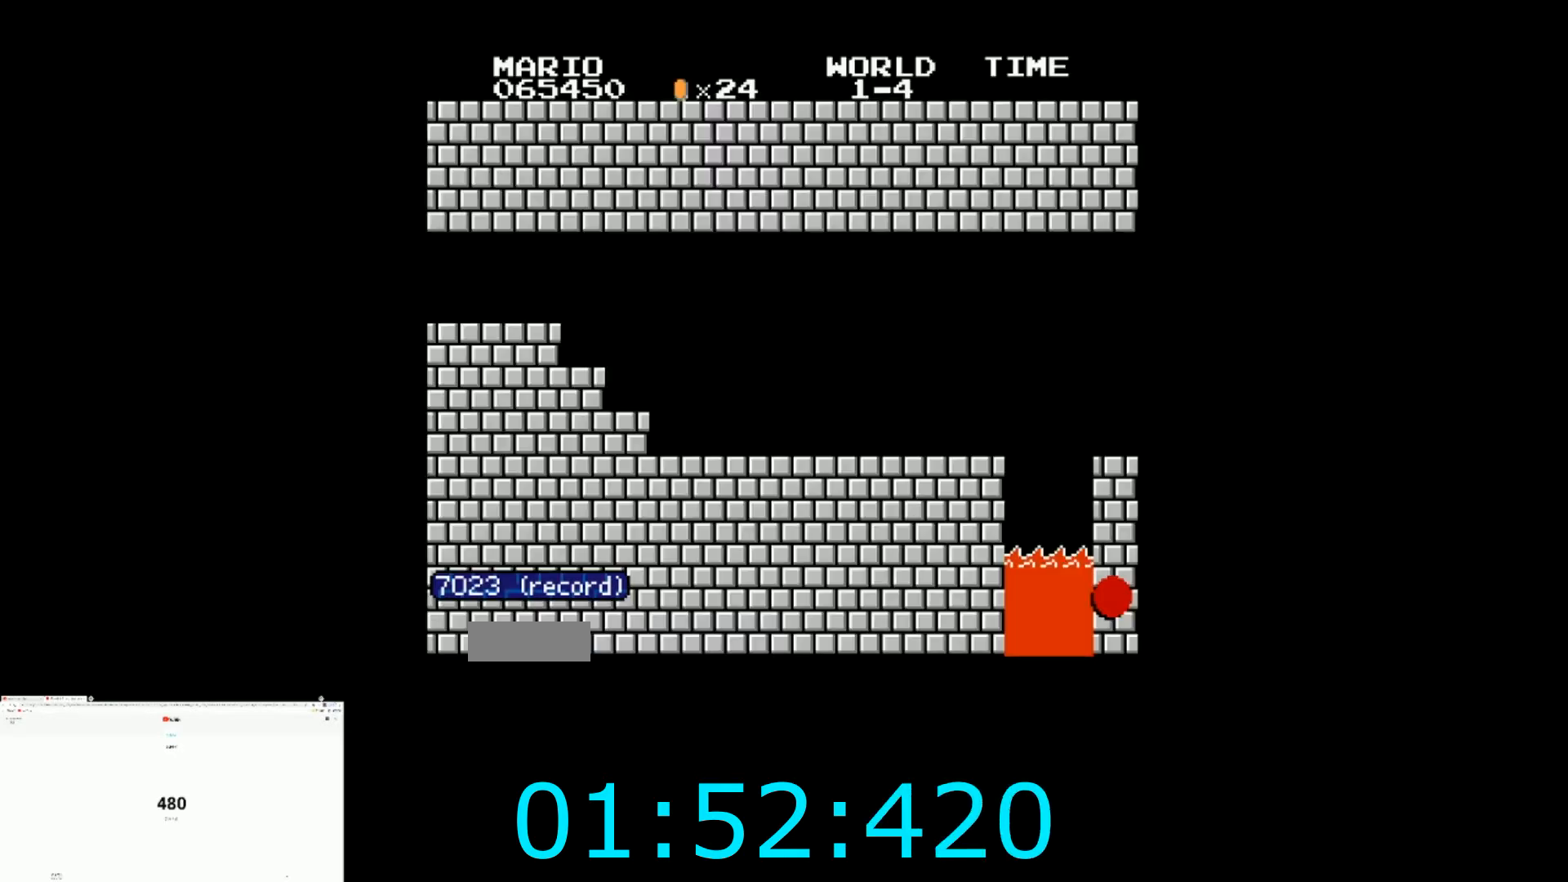
Gameplay with a controller (Nintendo layout); each line is a JSON object with the inputs held at the frame after it. "events" lists button and stick changes between this image and that frame as [ms after this image, input, new state], when the widget could be followed in between. Not read: L3 R3.
{"buttons": ["B", "DPAD_RIGHT"], "events": []}
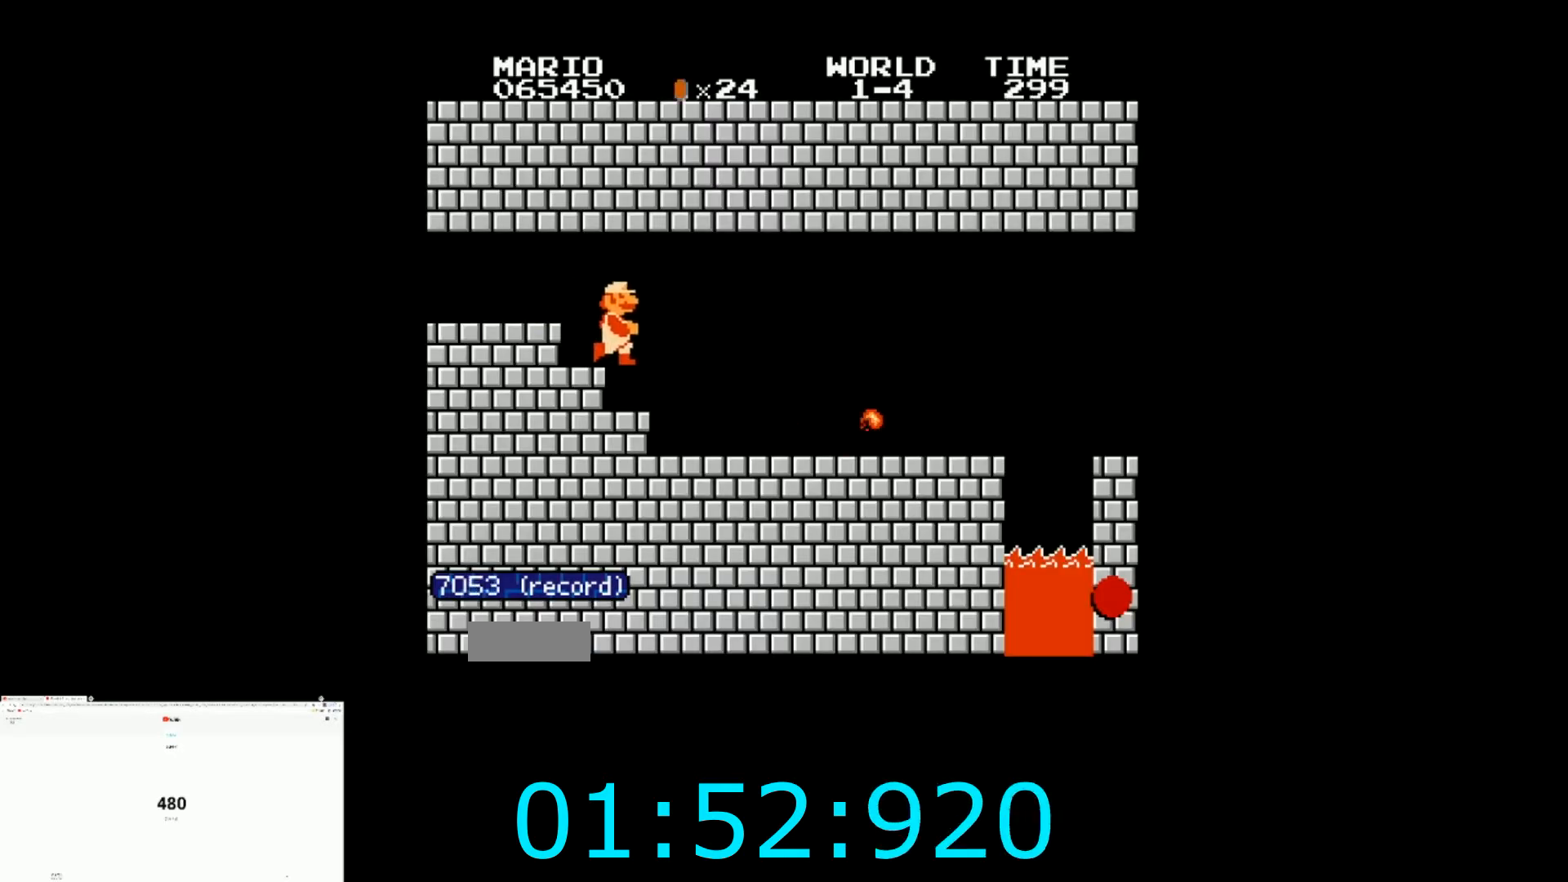
{"buttons": ["B", "DPAD_RIGHT"], "events": []}
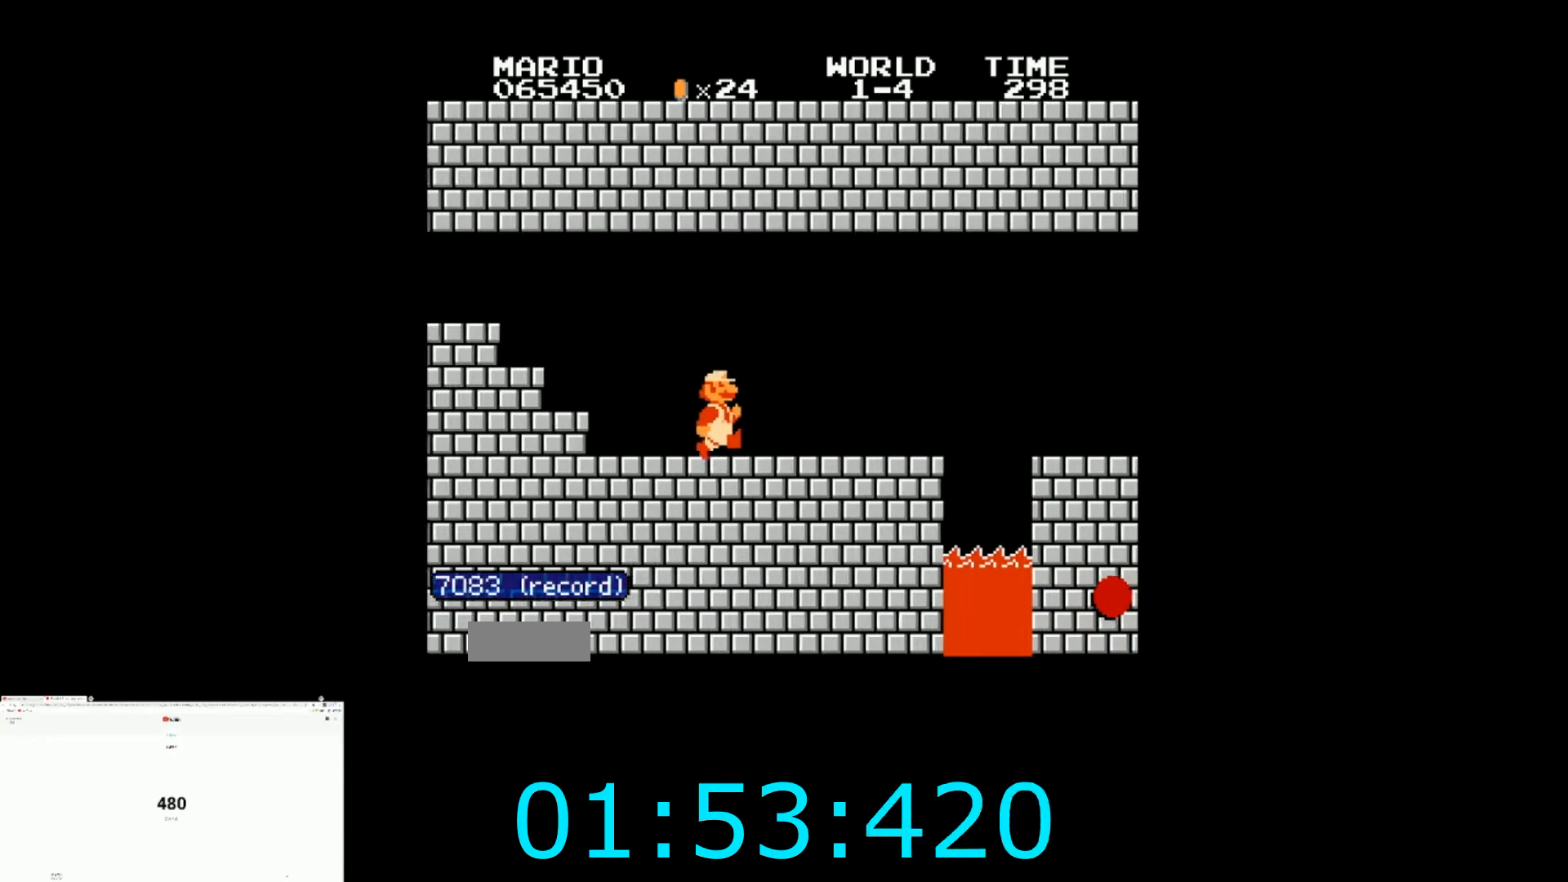
{"buttons": ["A", "B", "DPAD_RIGHT"], "events": [[434, "A", "down"]]}
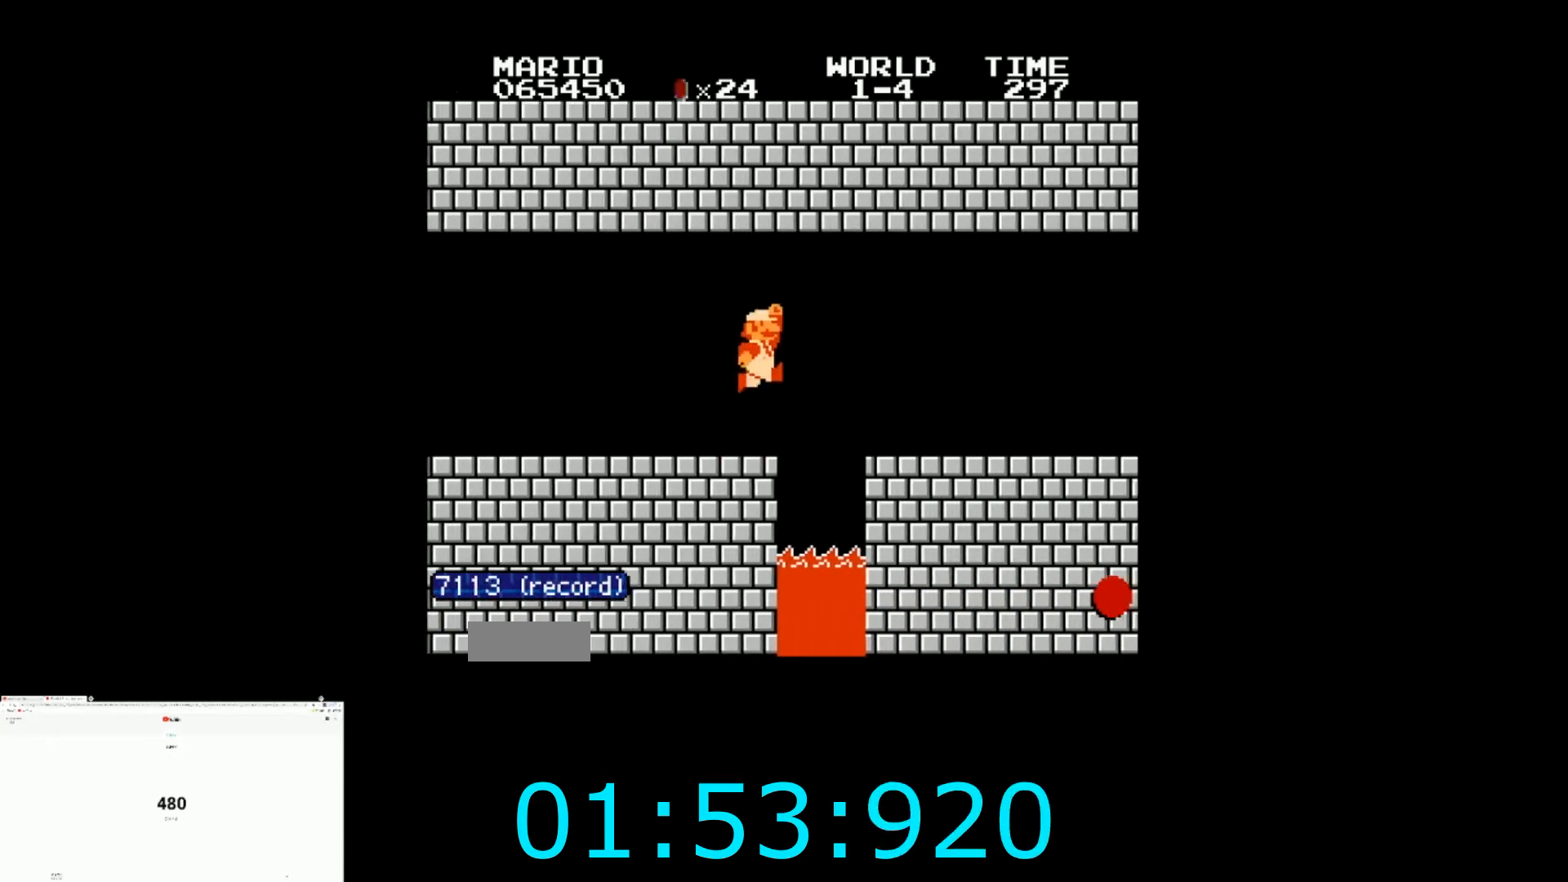
{"buttons": ["B", "DPAD_RIGHT"], "events": [[267, "A", "up"]]}
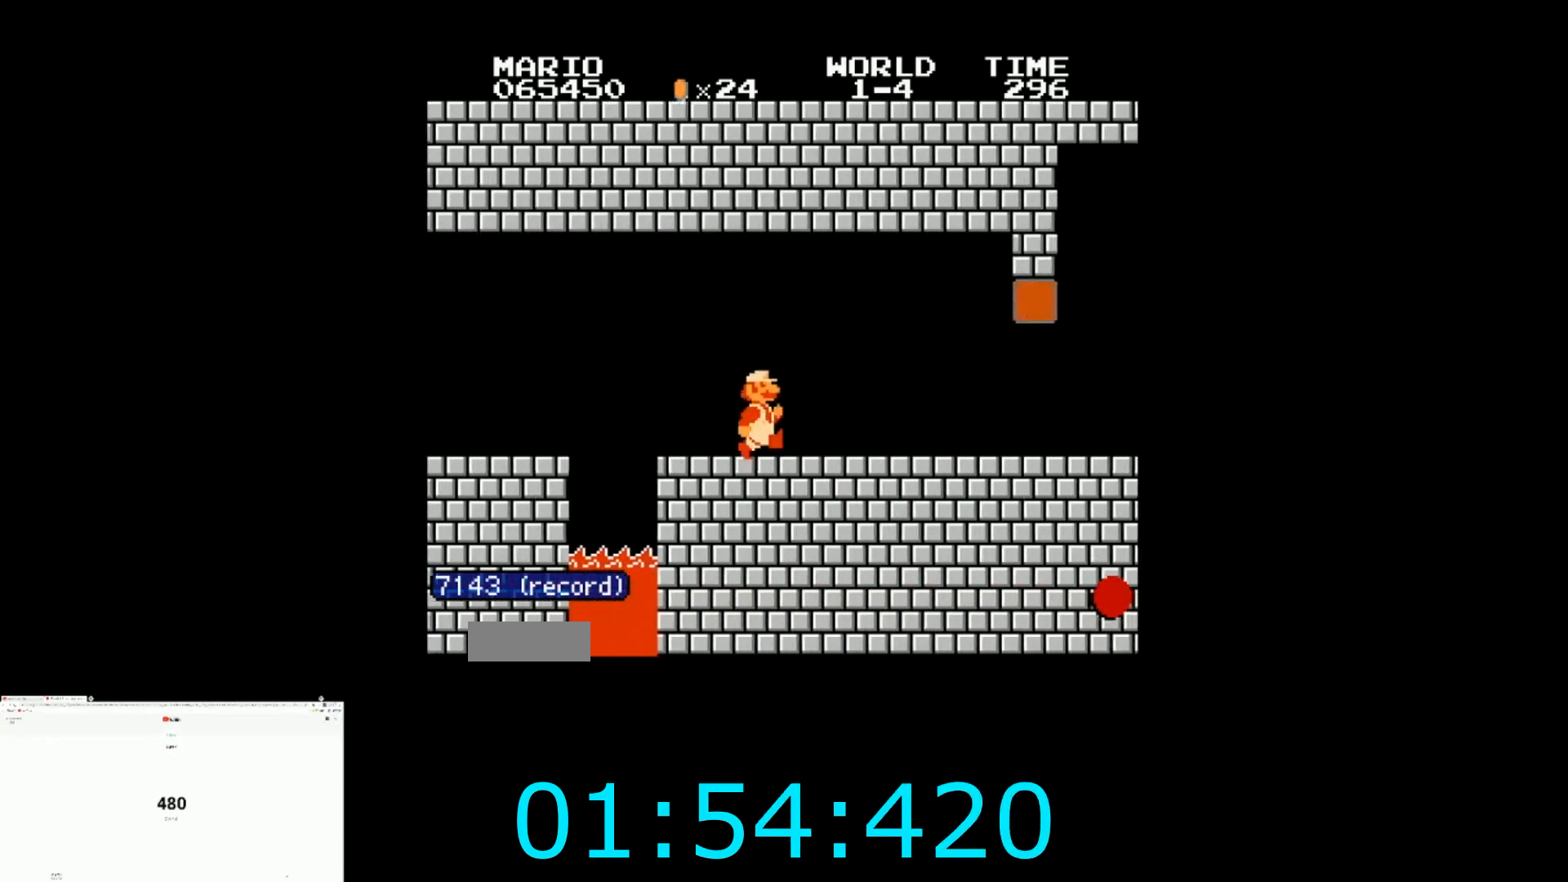
{"buttons": ["B", "DPAD_RIGHT"], "events": []}
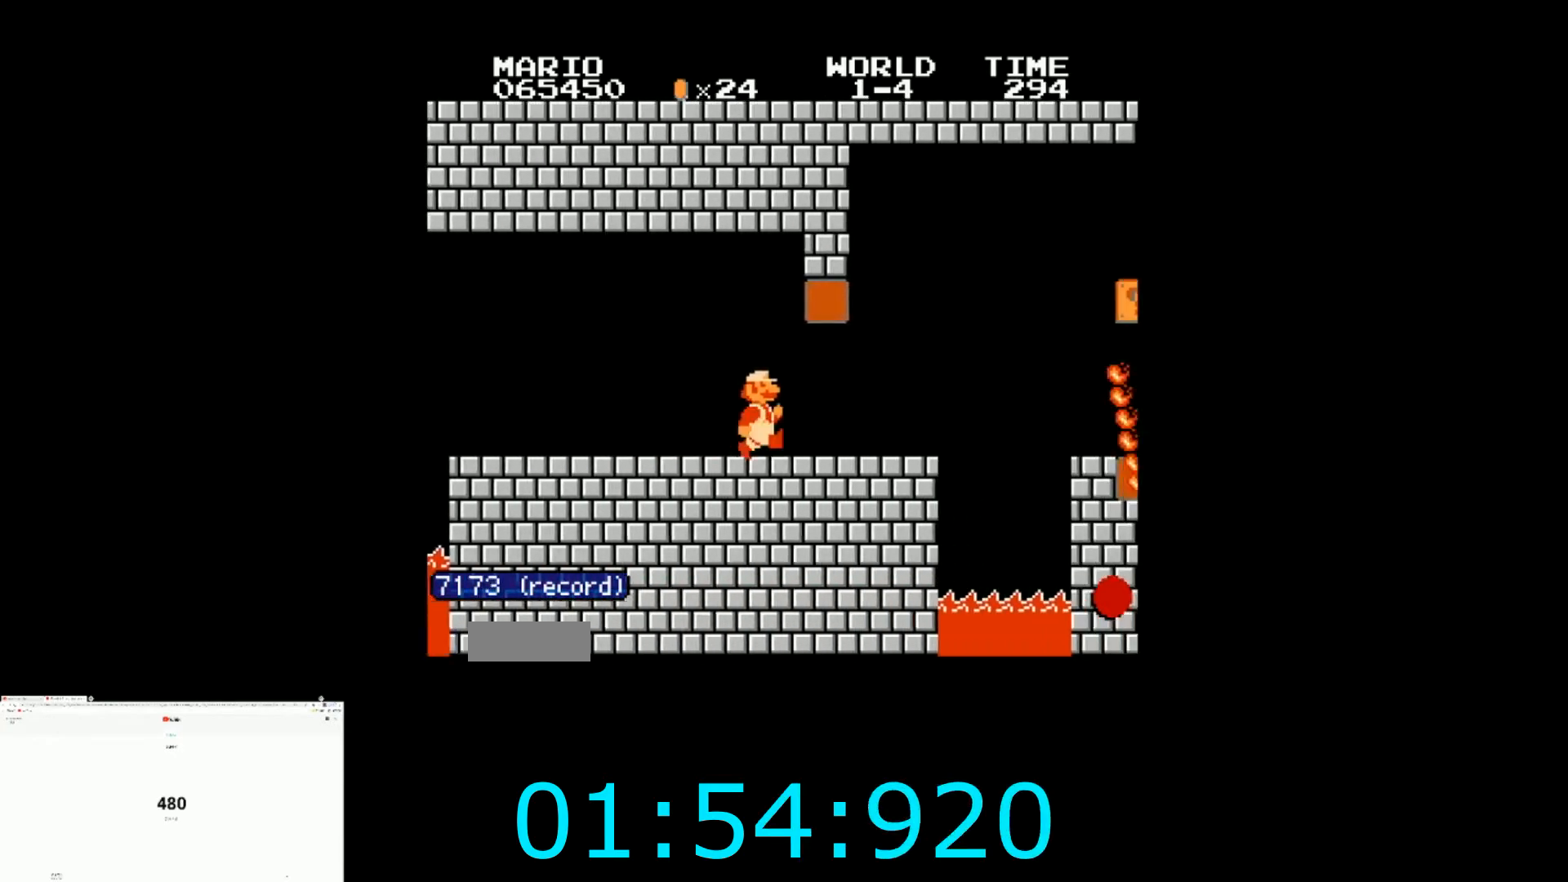
{"buttons": ["B", "DPAD_RIGHT"], "events": [[267, "A", "down"], [467, "A", "up"]]}
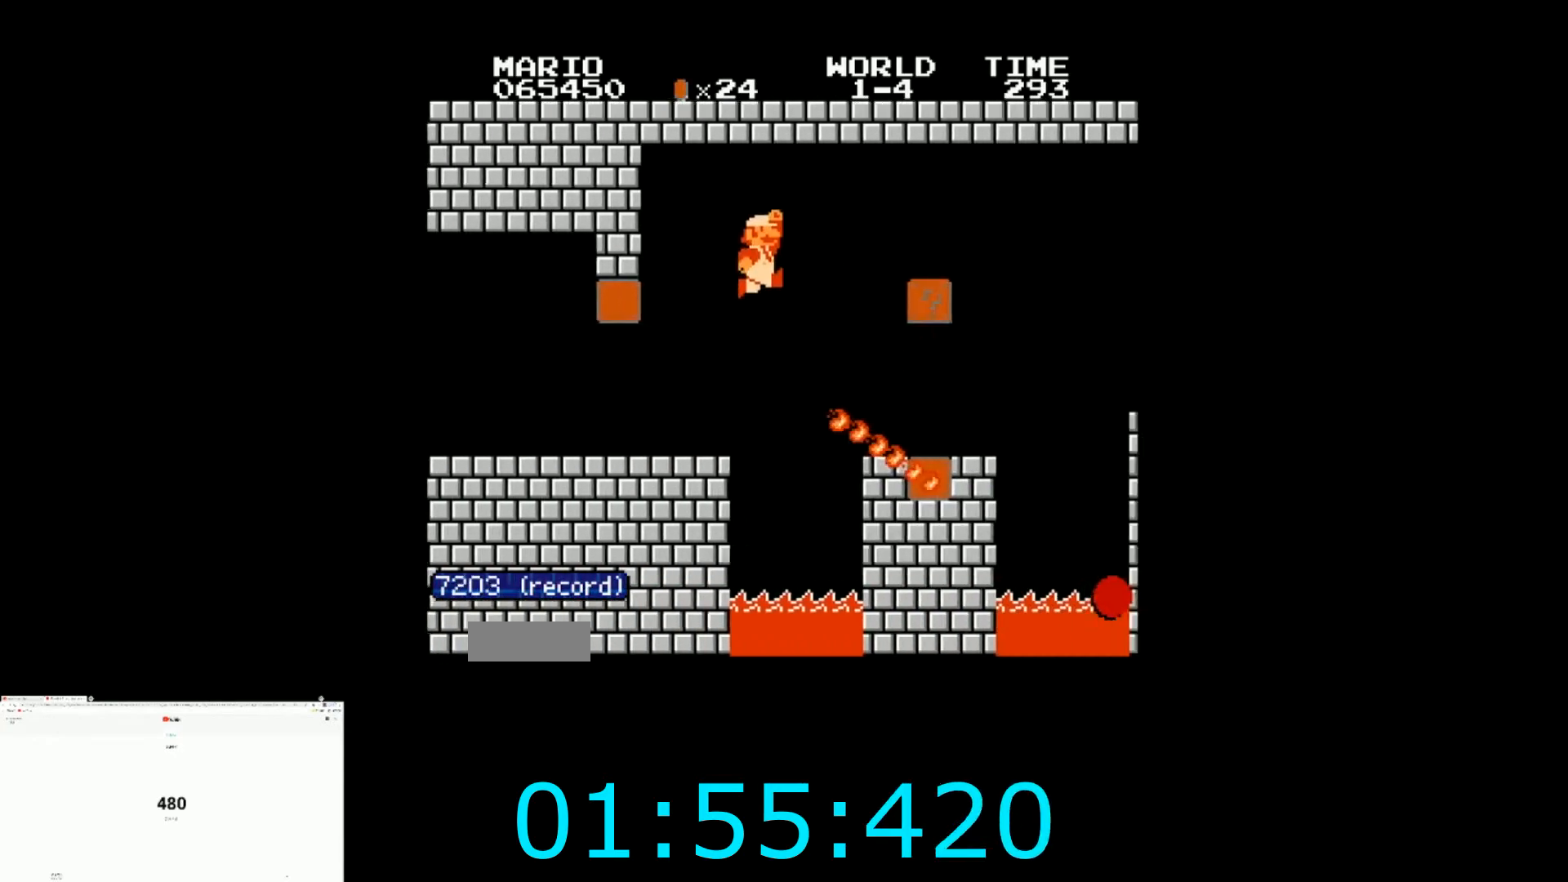
{"buttons": ["A", "B", "DPAD_RIGHT"], "events": [[501, "A", "down"]]}
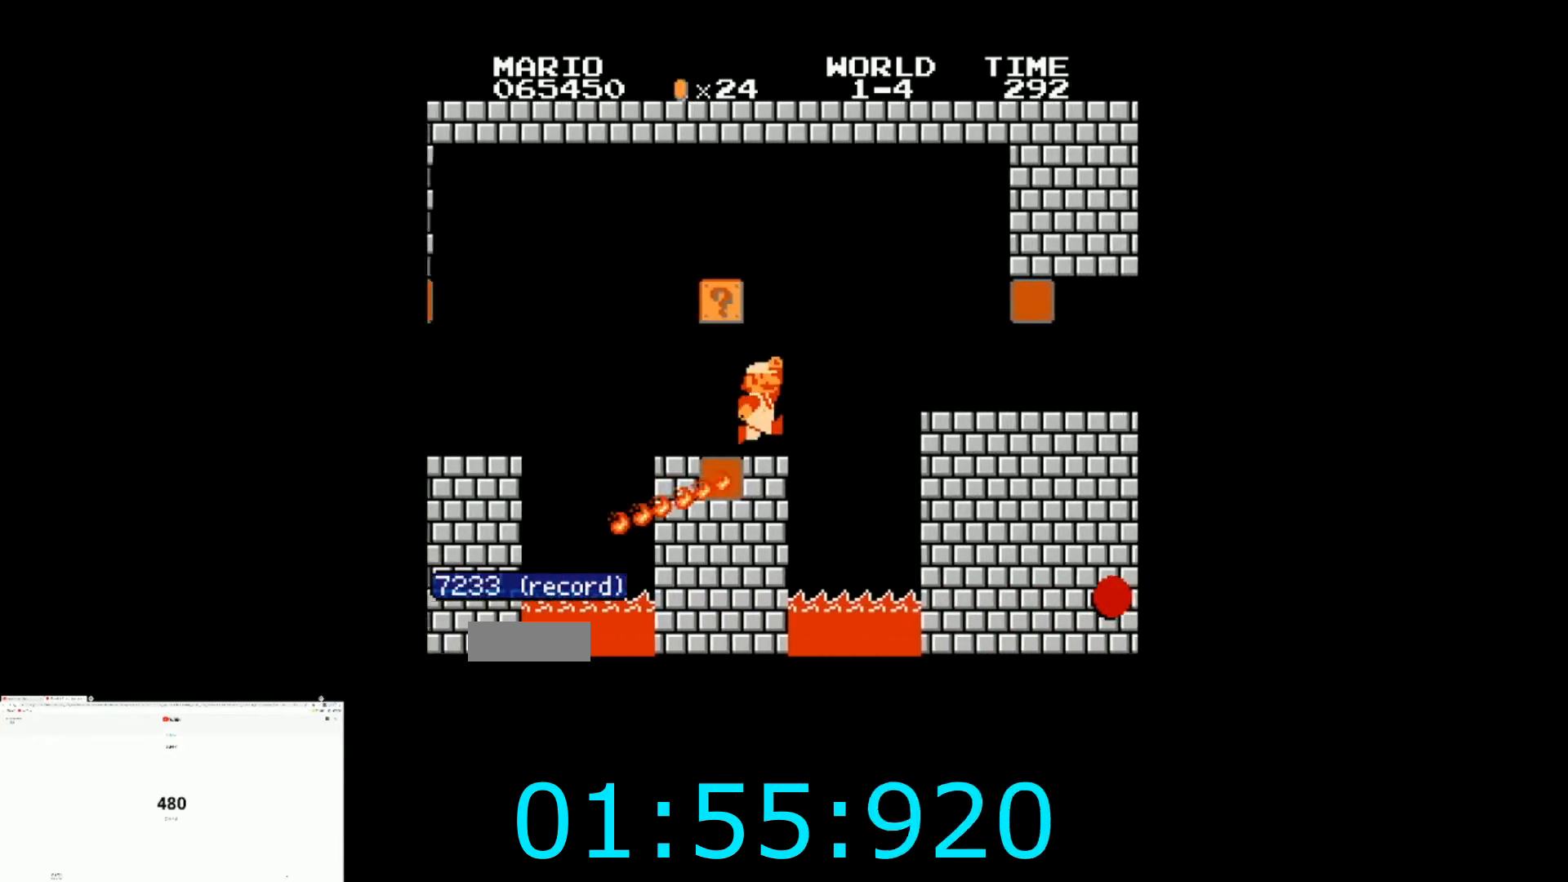
{"buttons": ["B", "DPAD_RIGHT"], "events": [[133, "A", "up"]]}